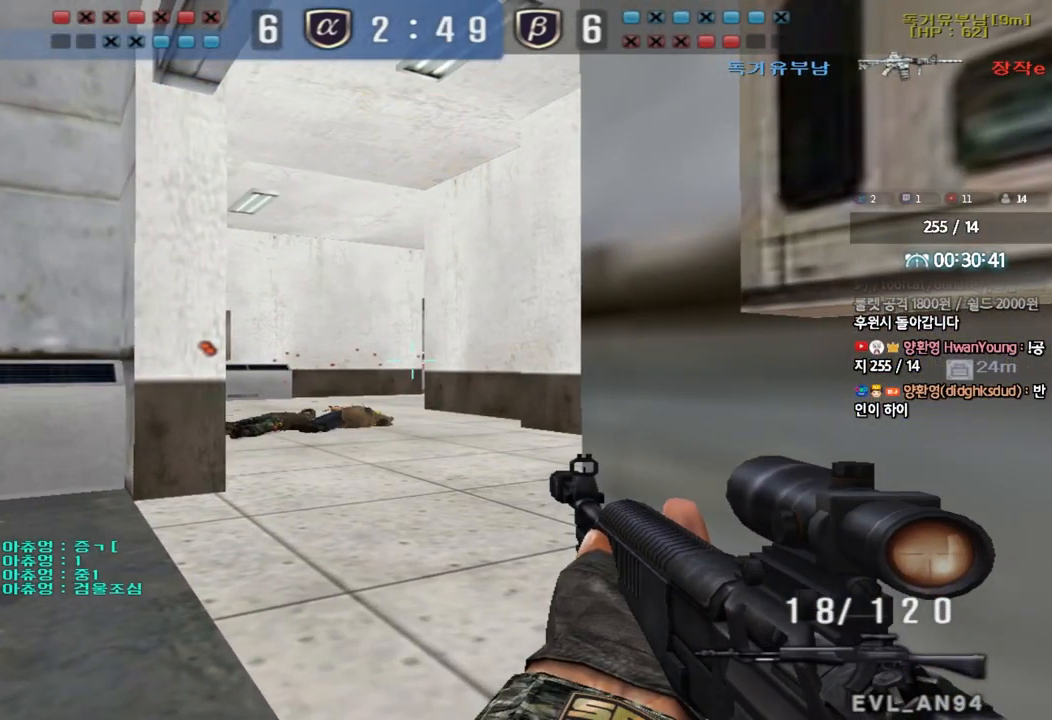
Gameplay with keyboard; each line is a JSON object with the keys held at the frame after it. "events" lists presses ("down") and releases ("up") of "a", "ctrl", "d", "e", "f", "q", "r", "s", "shift", "space", "tab" and "w" between this image and that frame as [ms after this image, input, new state], when the widget could be followed in between. No other keys are recorded. Mouse input is not recorded.
{"keys": ["ctrl"], "events": []}
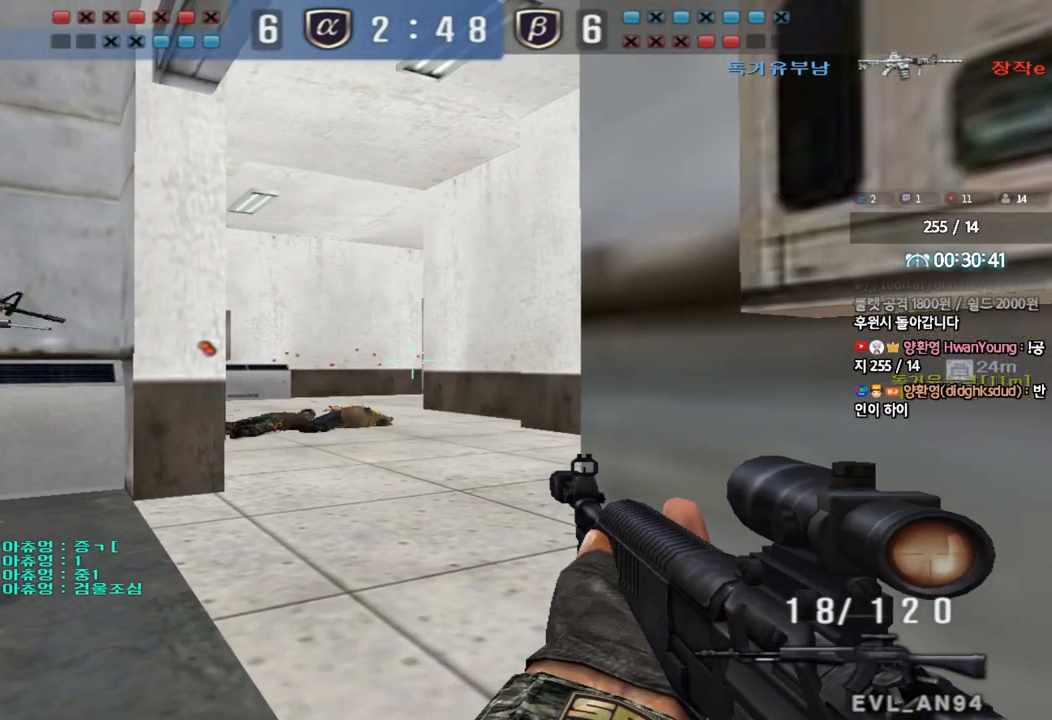
{"keys": ["d", "w"], "events": [[17, "a", "down"], [33, "w", "down"], [67, "ctrl", "up"], [400, "a", "up"], [467, "d", "down"]]}
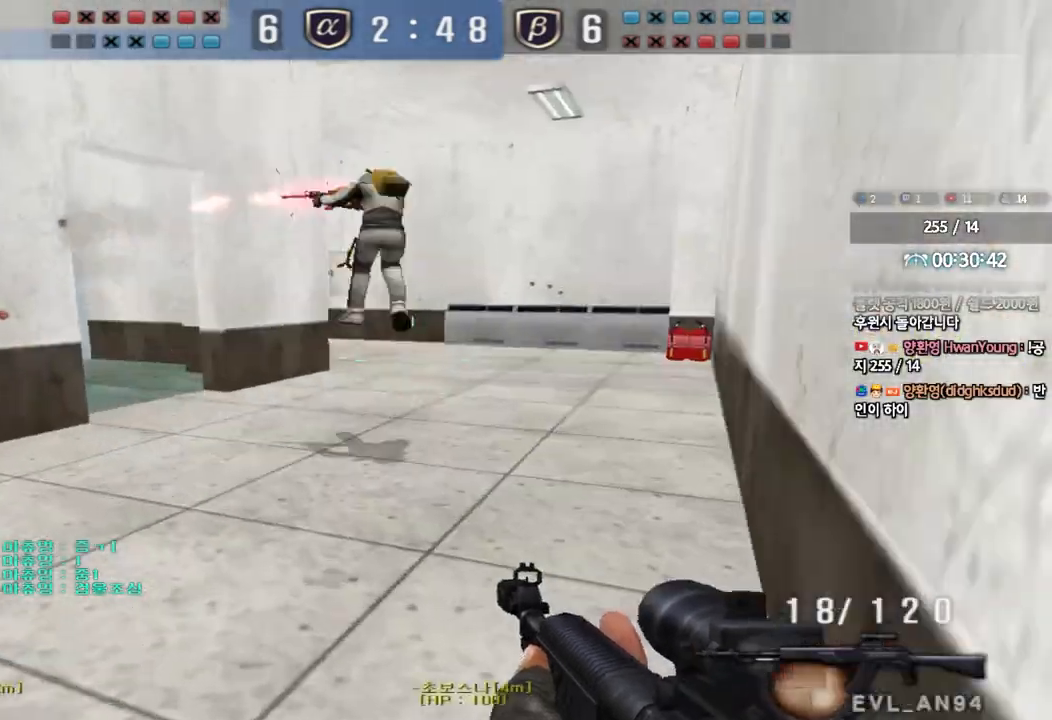
{"keys": ["ctrl"], "events": [[167, "d", "up"], [183, "ctrl", "down"], [183, "w", "up"], [350, "ctrl", "up"], [350, "d", "down"], [350, "w", "down"], [467, "ctrl", "down"], [483, "d", "up"], [500, "w", "up"]]}
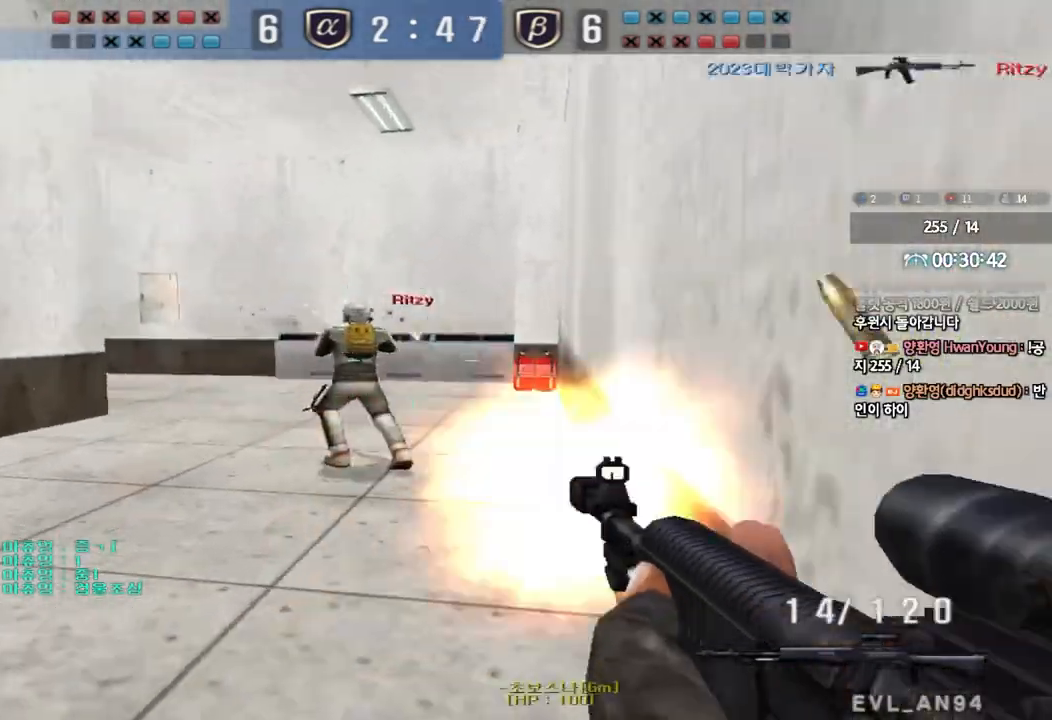
{"keys": ["a", "ctrl", "w"], "events": [[17, "space", "down"], [100, "a", "down"], [133, "ctrl", "up"], [133, "space", "up"], [133, "w", "down"], [233, "ctrl", "down"], [350, "ctrl", "up"], [417, "ctrl", "down"]]}
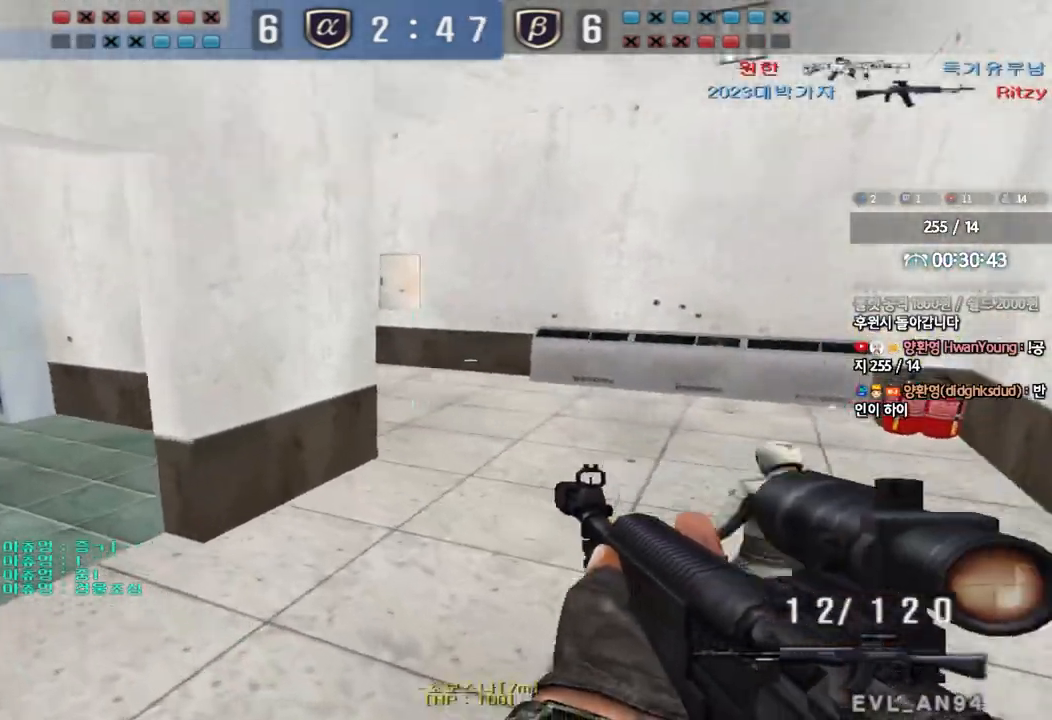
{"keys": ["d", "w"], "events": [[50, "ctrl", "up"], [150, "a", "up"], [183, "d", "down"], [367, "ctrl", "down"], [383, "d", "up"], [383, "w", "up"], [433, "w", "down"], [467, "ctrl", "up"], [467, "d", "down"]]}
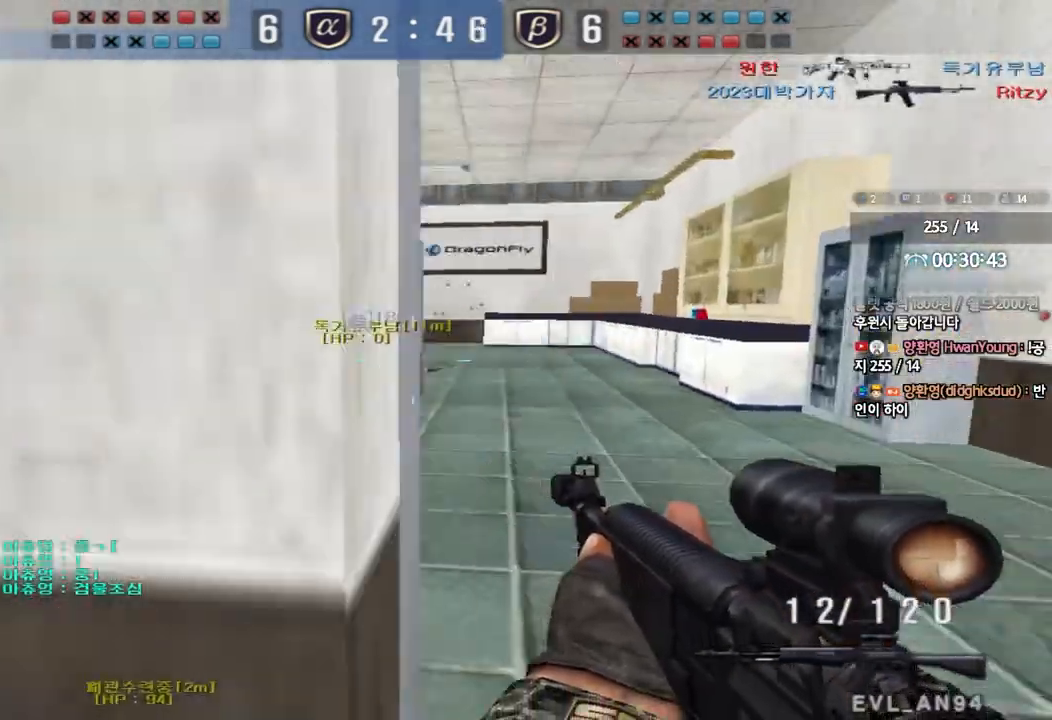
{"keys": ["ctrl"], "events": [[267, "ctrl", "down"], [267, "d", "up"], [283, "w", "up"], [350, "d", "down"], [350, "w", "down"], [367, "ctrl", "up"], [433, "ctrl", "down"], [450, "d", "up"], [450, "w", "up"]]}
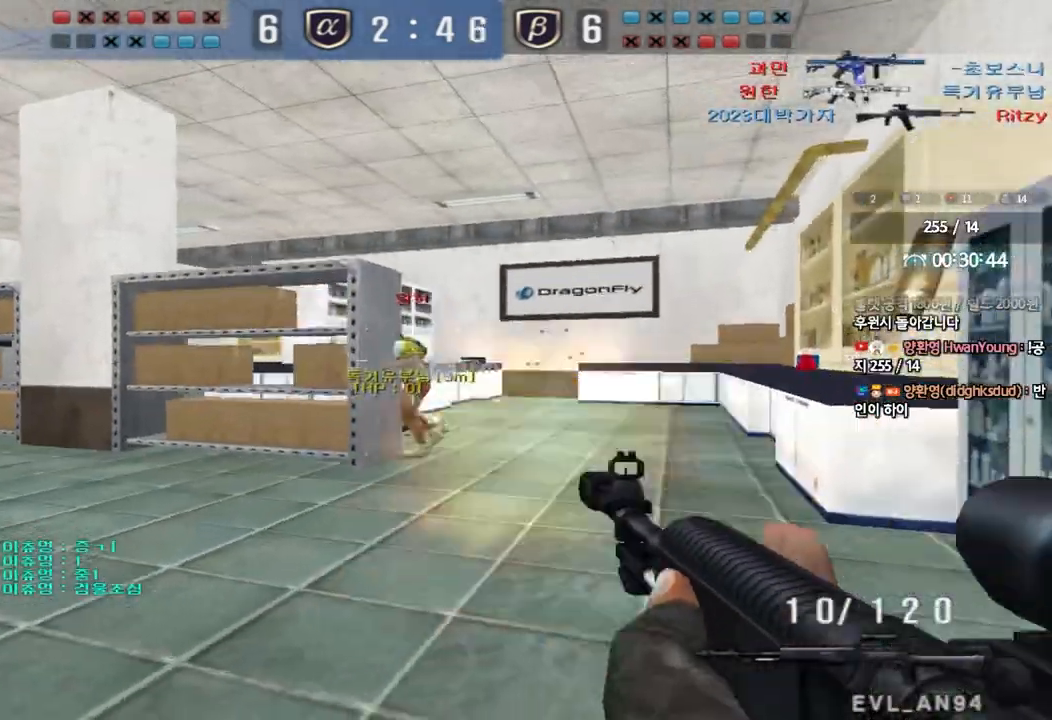
{"keys": ["ctrl"], "events": []}
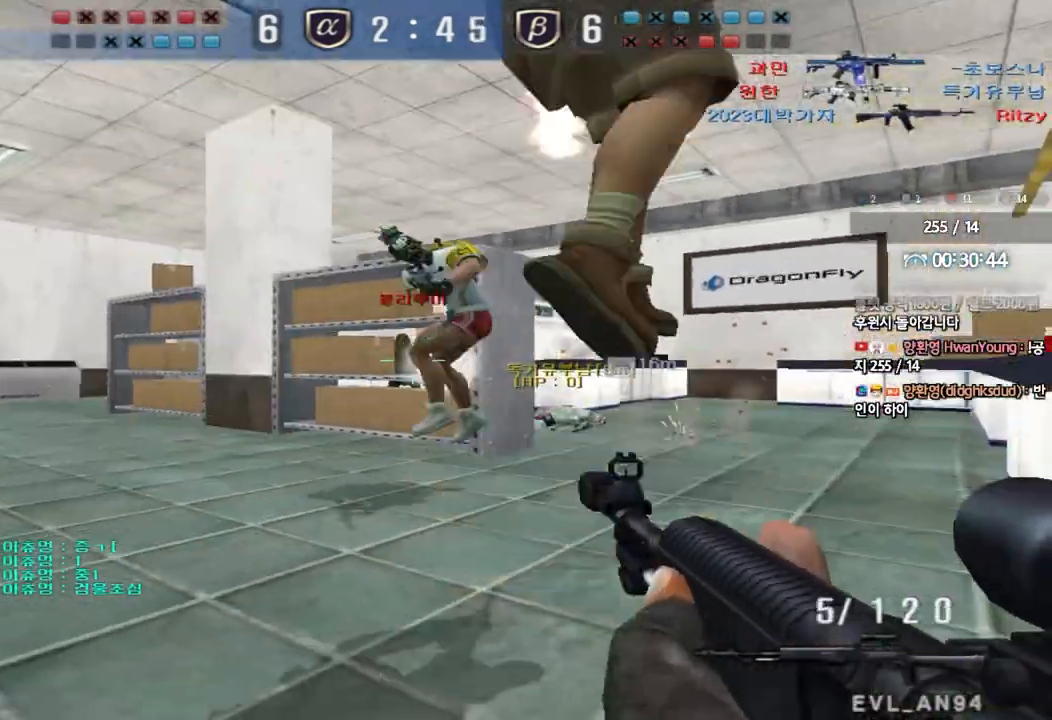
{"keys": ["d", "w"], "events": [[300, "w", "down"], [317, "d", "down"], [333, "ctrl", "up"]]}
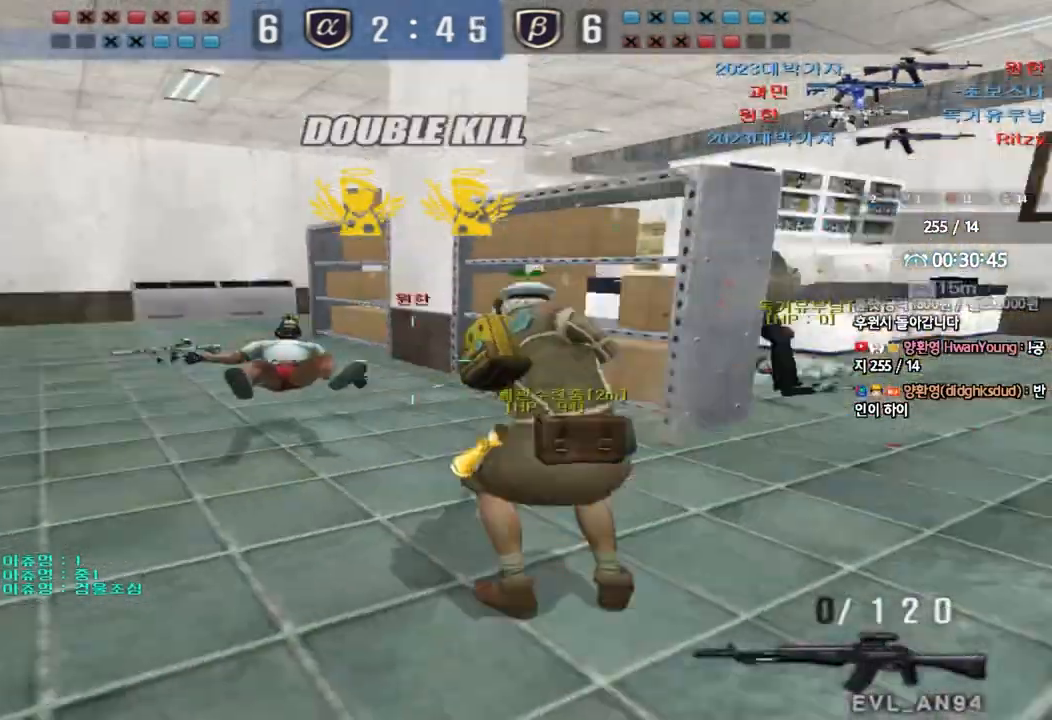
{"keys": ["d", "w"], "events": [[250, "ctrl", "down"], [250, "d", "up"], [250, "w", "up"], [333, "ctrl", "up"], [333, "d", "down"], [350, "w", "down"]]}
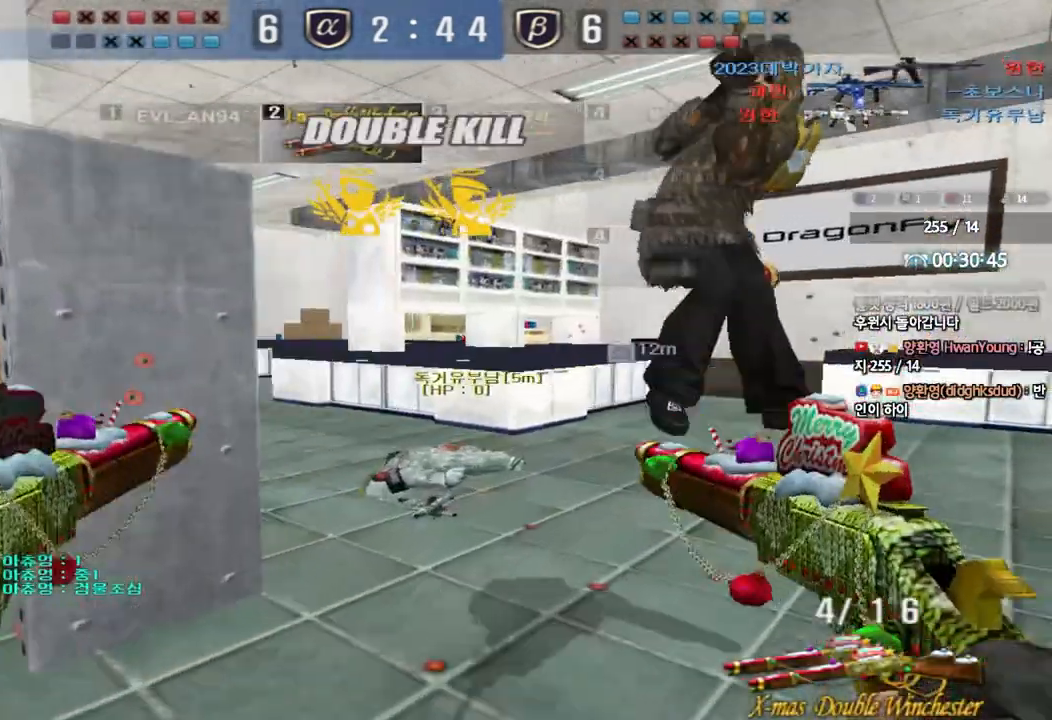
{"keys": ["ctrl"], "events": [[133, "ctrl", "down"], [133, "d", "up"], [167, "w", "up"]]}
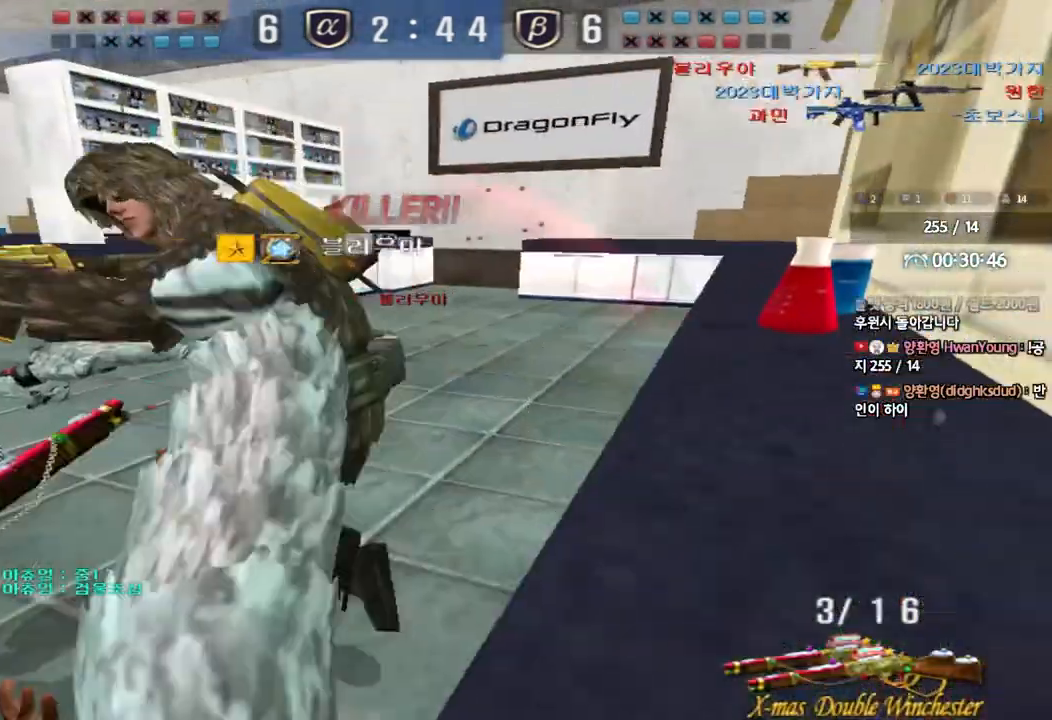
{"keys": [], "events": [[67, "d", "down"], [67, "w", "down"], [83, "ctrl", "up"], [267, "d", "up"], [267, "w", "up"]]}
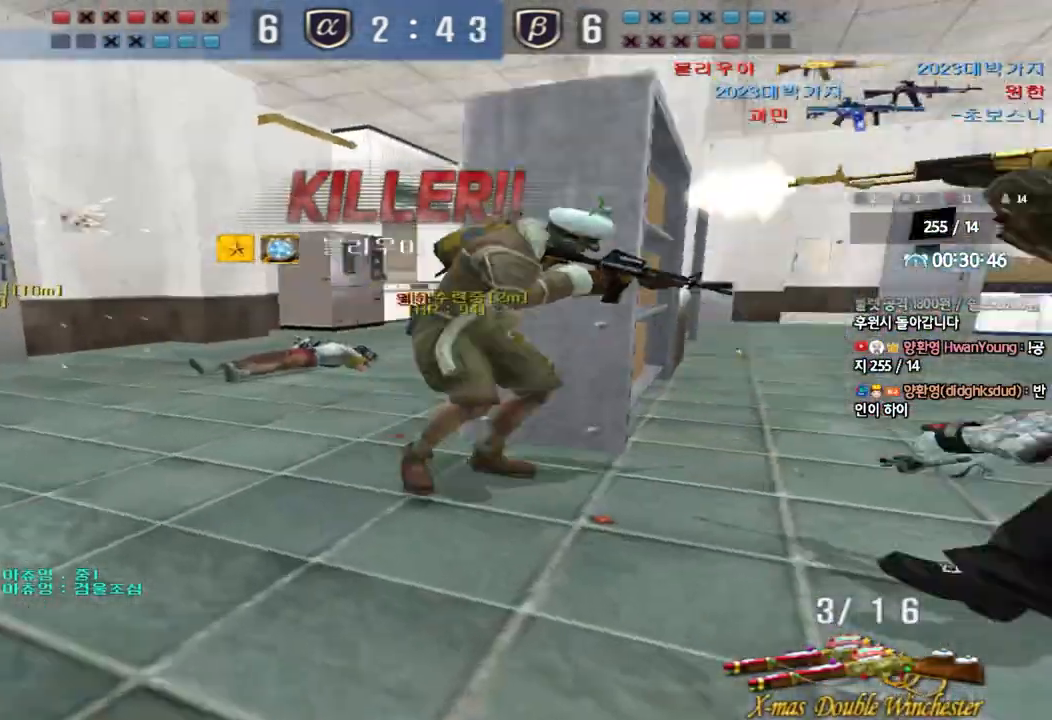
{"keys": [], "events": []}
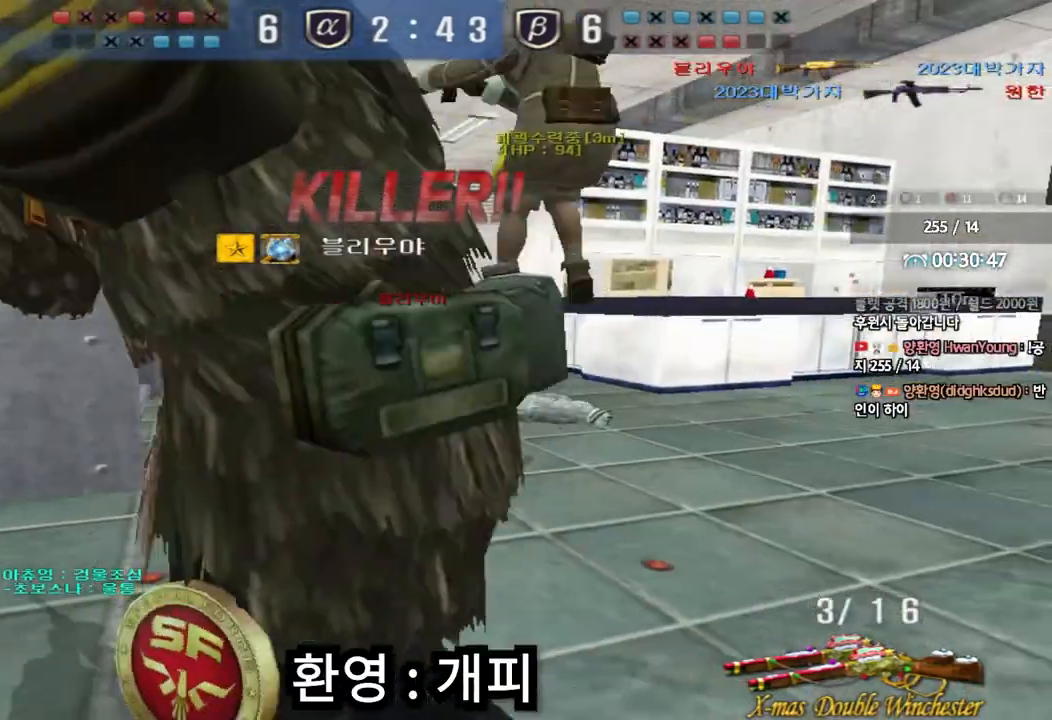
{"keys": [], "events": []}
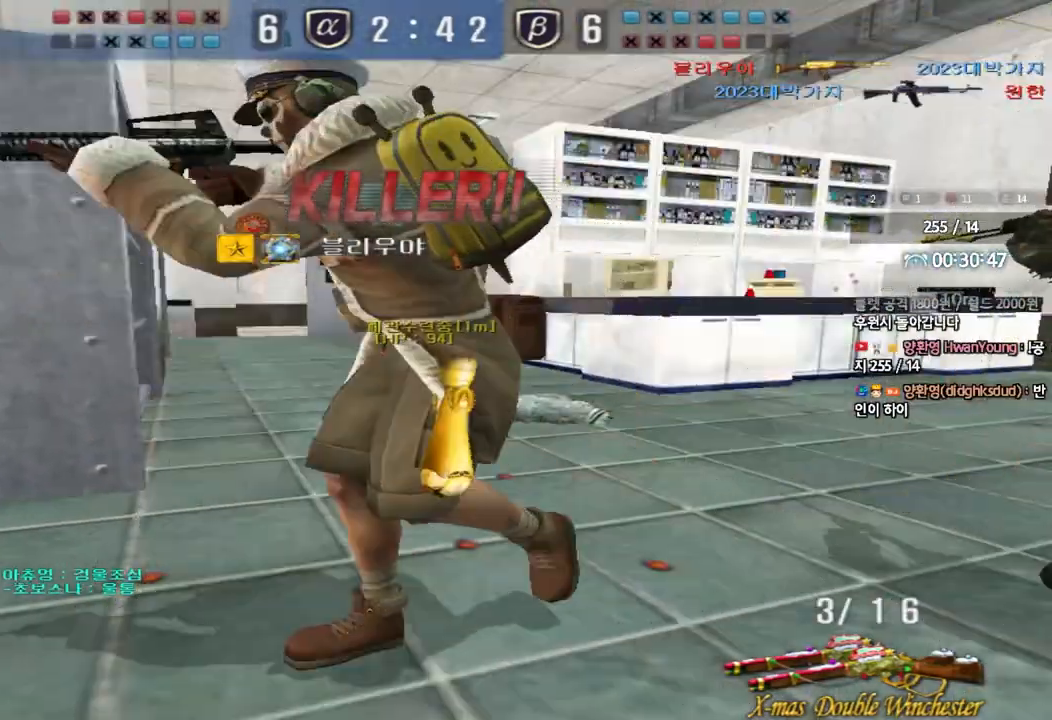
{"keys": [], "events": []}
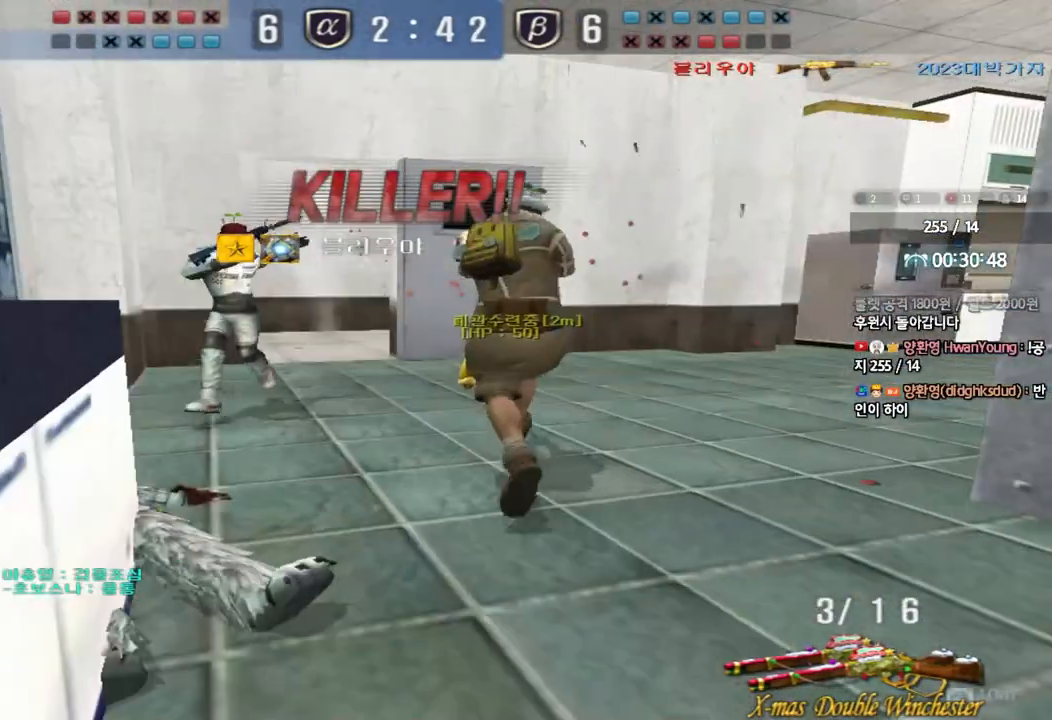
{"keys": [], "events": []}
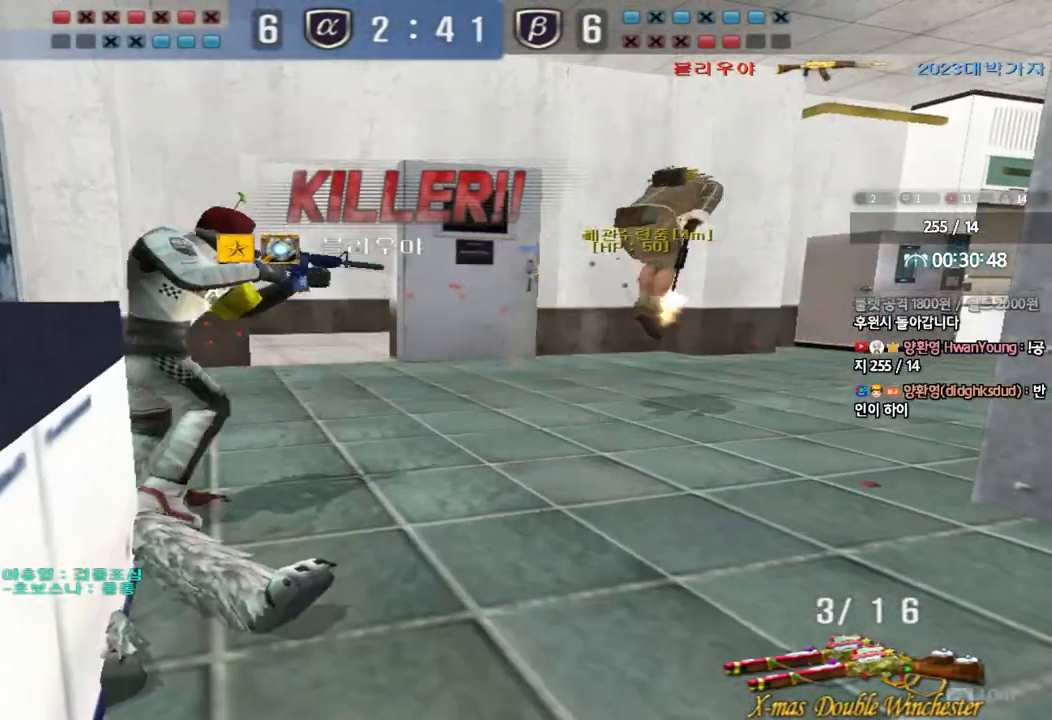
{"keys": ["tab"], "events": [[483, "tab", "down"]]}
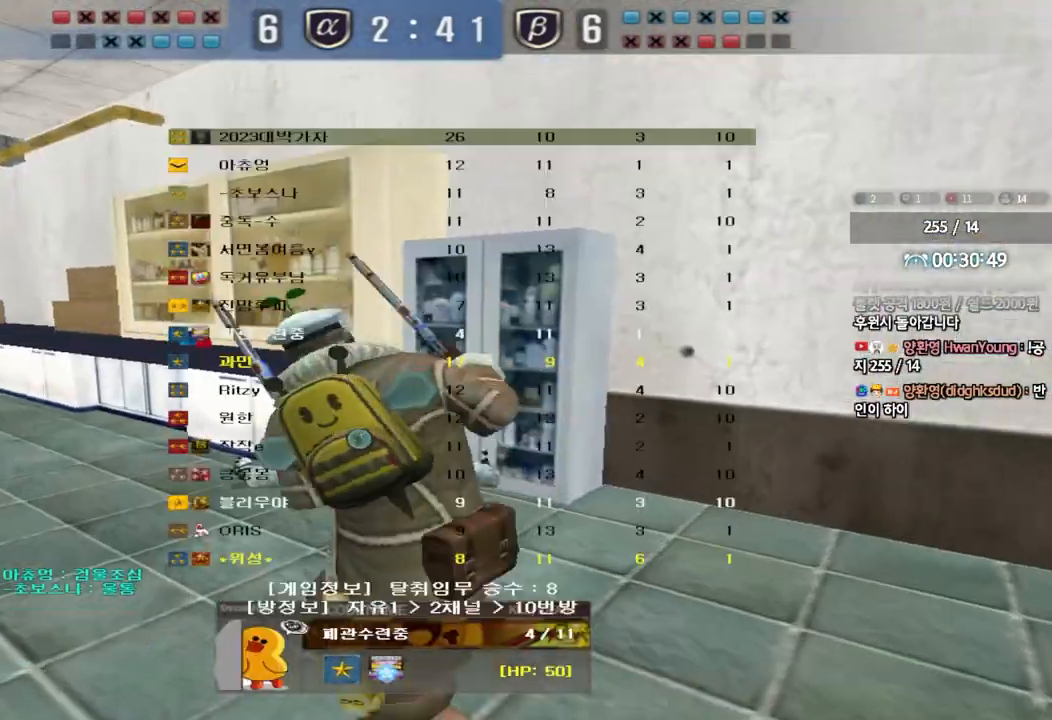
{"keys": ["tab"], "events": []}
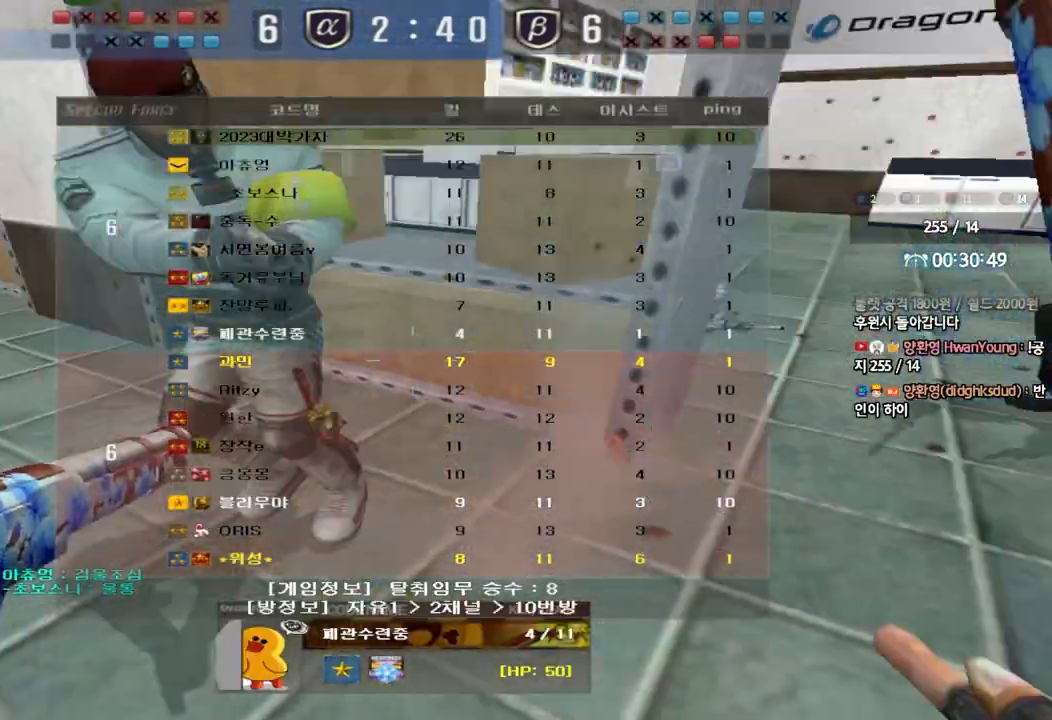
{"keys": ["tab"], "events": []}
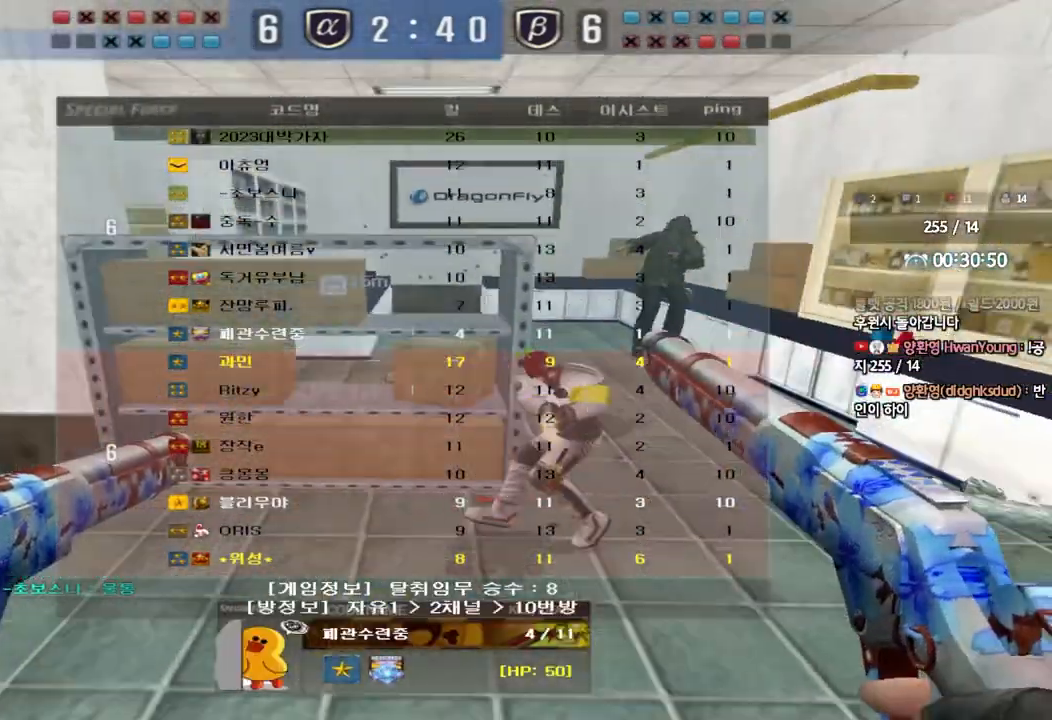
{"keys": ["tab"], "events": []}
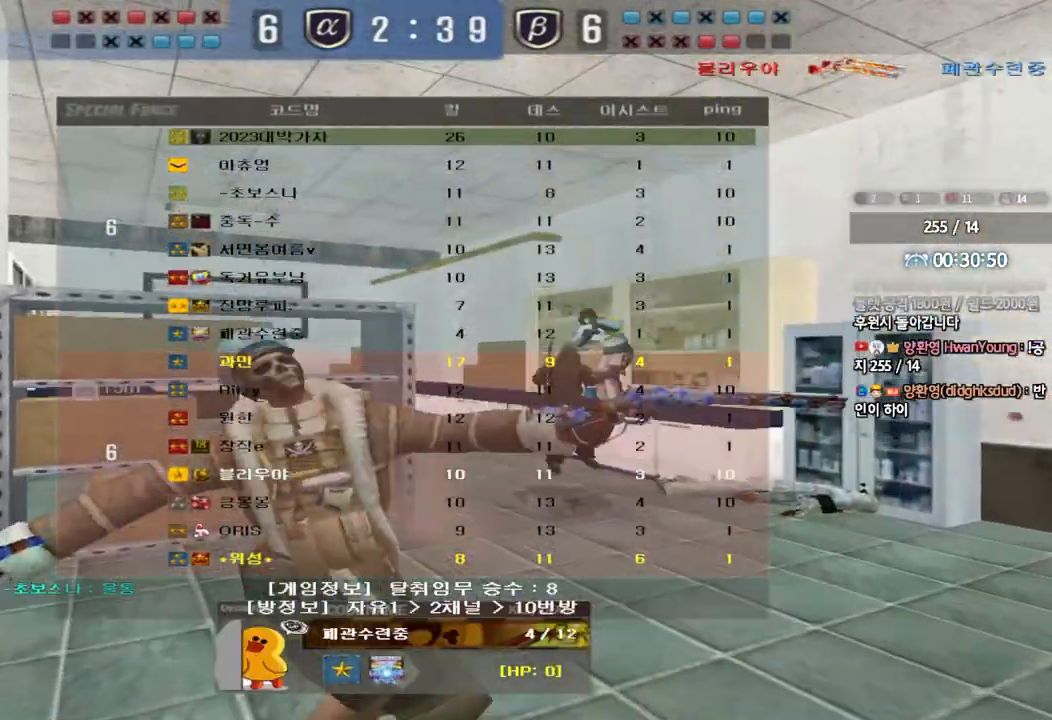
{"keys": ["tab"], "events": []}
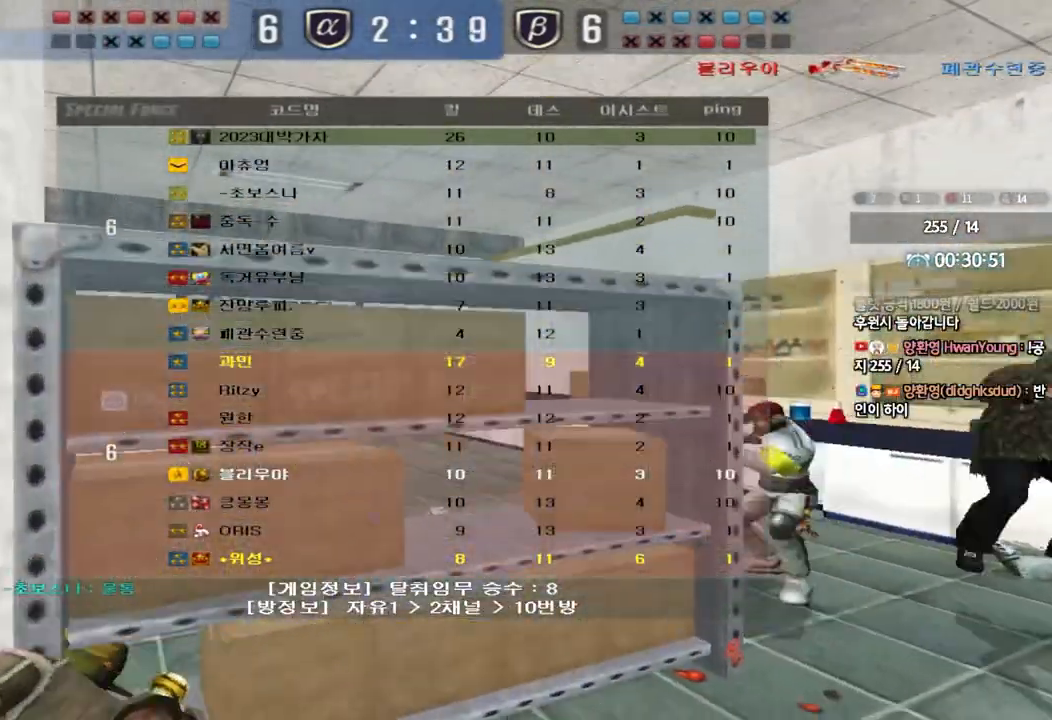
{"keys": [], "events": [[433, "tab", "up"]]}